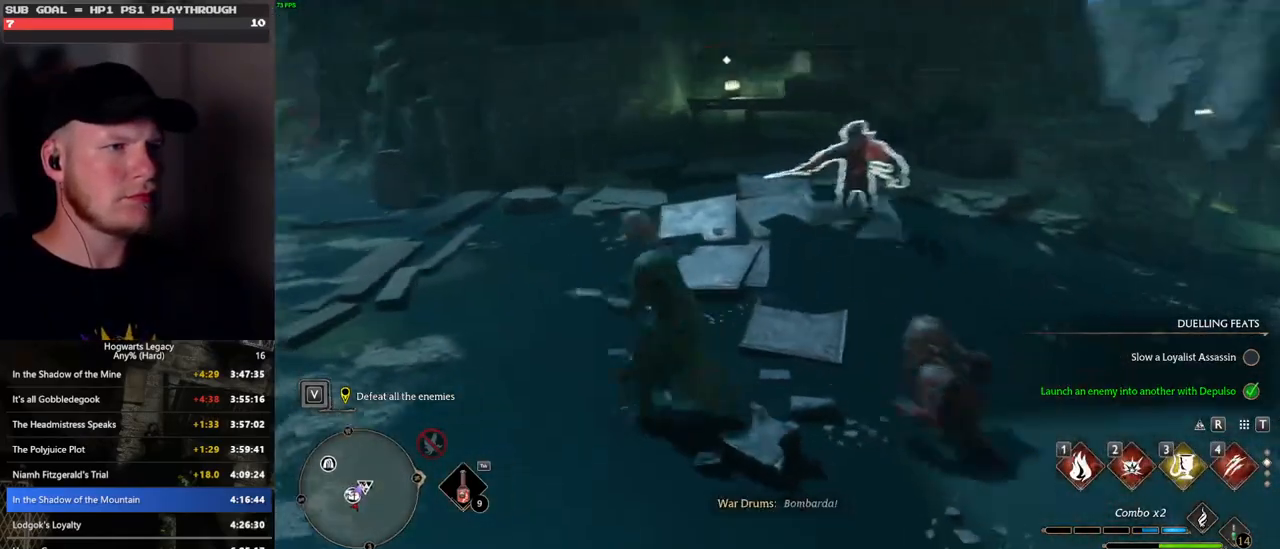
Gameplay with keyboard and mouse; each line is a JSON object with the keys and mouse buttons held at the frame after it. "events" lists presses ("down") and releases ("up") of ".", "/", "0", "1", "2", "3", "4", "5", "6", "7", "8", "9", "a", "alt_l", "alt_r", "b", "backslash", "backspace", "c", "caps_lock", "comma", "ctrl_l", "ctrl_r", "d", "e", "equals", "escape", "f", "f1", "f10", "f11", "f12", "f2", "f3", "f4", "f5", "f6", "f7", "f8", "f9", "g", "h", "i", "j", "k", "l", "lbracket", "m", "minus", "n", "o", "p", "q", "quote", "r", "rbracket", "return", "s", "semicolon", "shift_l", "shift_r", "space", "super", "t", "tab", "tilde", "u", "v", "w", "x", "y", "z", "mouse_left", "mouse_wheel", "mouse_right", "mouse_mb4" and "mouse_mb5" between this image and that frame as [ms after this image, input, new state], when the widget could be followed in between. "mouse_left", "mouse_wheel", "mouse_right", "mouse_mb4", "mouse_mb5" = the "left", "wheel", "right", "mb4", "mb5" buttons of the "mouse" list. No other keys are recorded. "wheel" means that the mouse wheel is clicked or scrolled. Mouse movement is not recorded.
{"keys": ["w"], "mouse": [], "events": []}
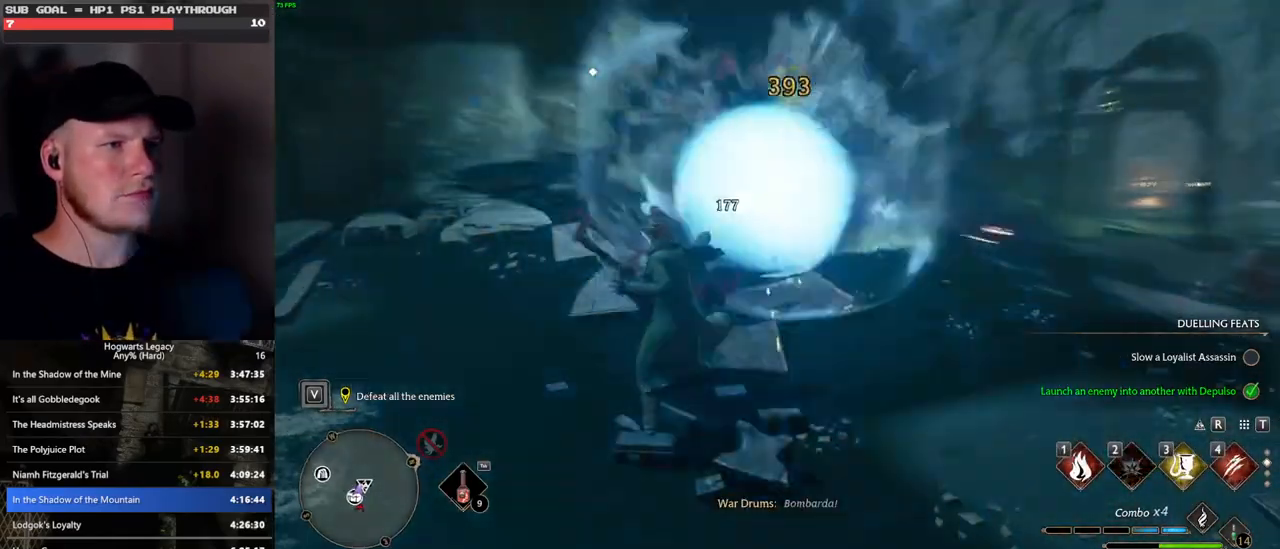
{"keys": ["w"], "mouse": [], "events": [[333, "a", "down"], [433, "a", "up"]]}
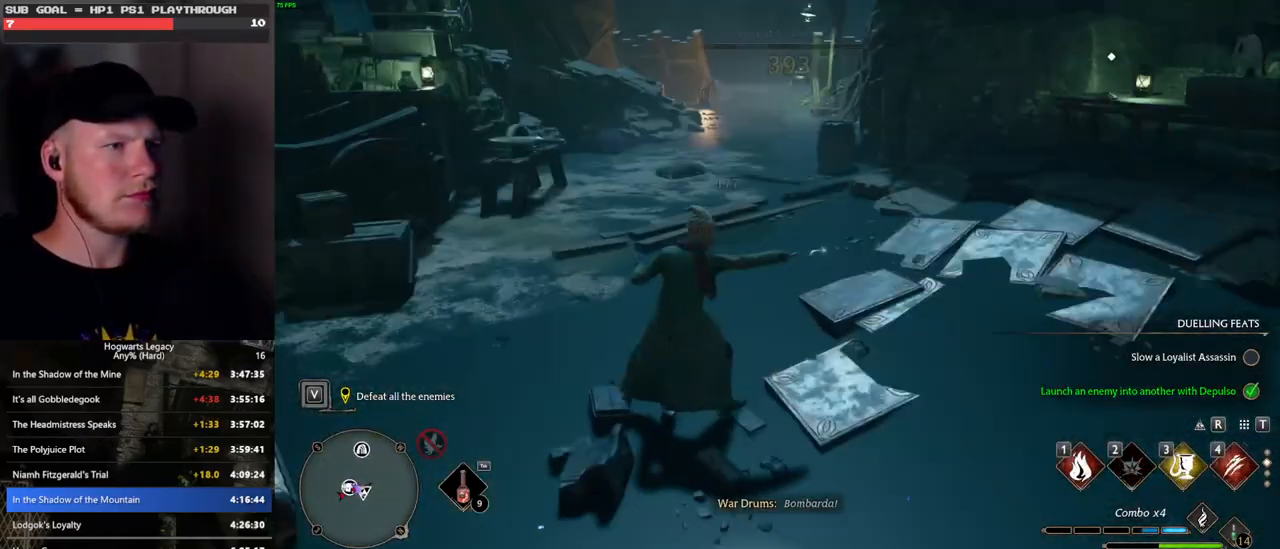
{"keys": ["w"], "mouse": [], "events": [[200, "mouse_left", "down"], [316, "mouse_left", "up"]]}
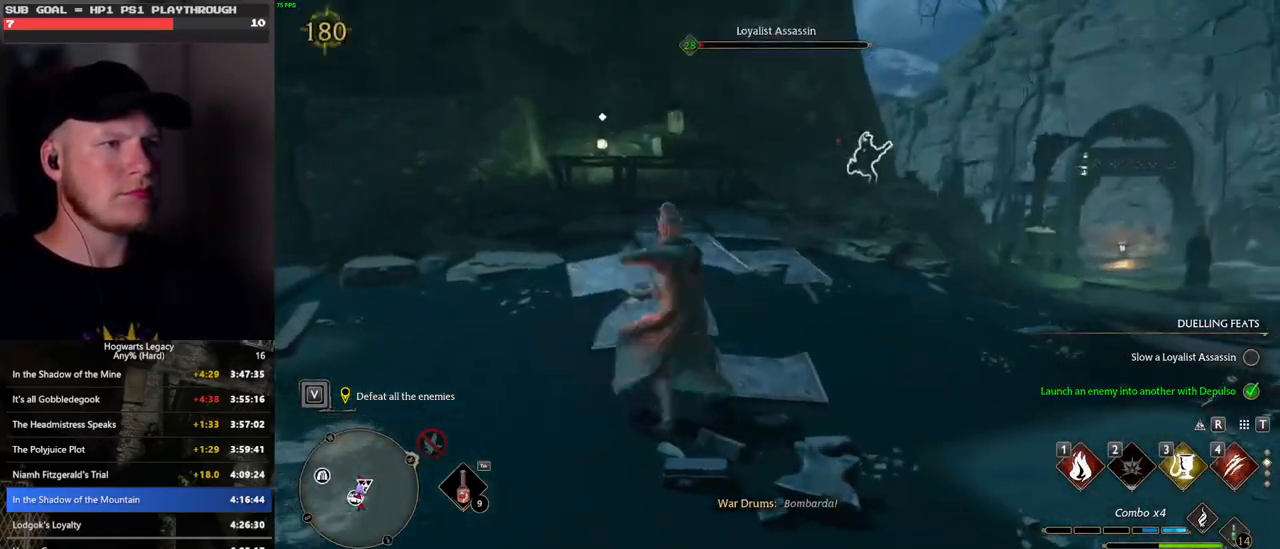
{"keys": ["w"], "mouse": [], "events": []}
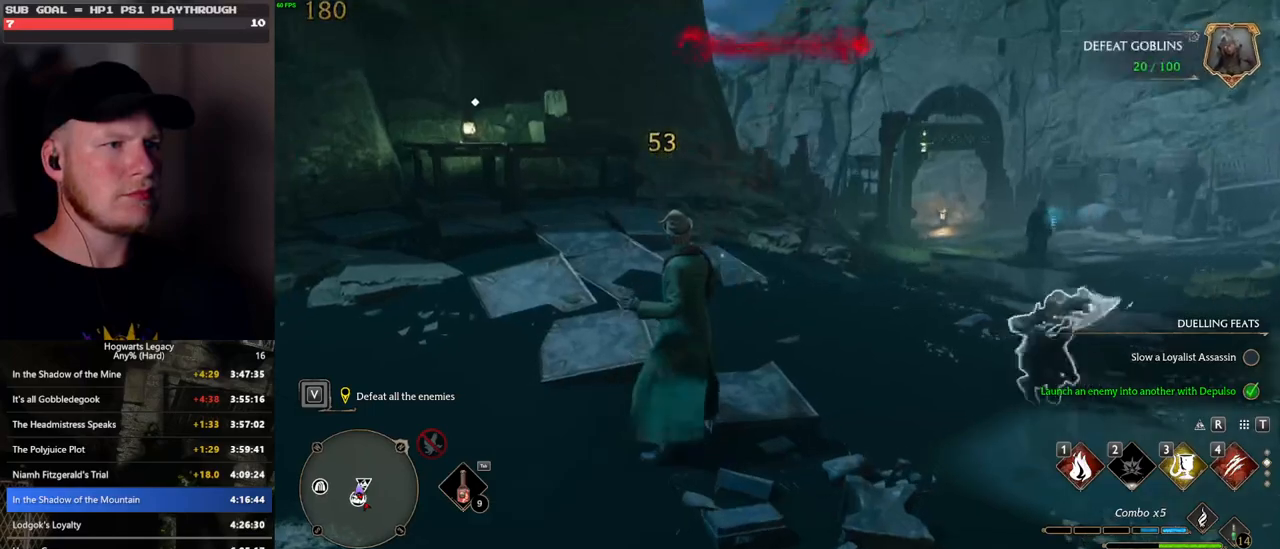
{"keys": ["a", "w"], "mouse": [], "events": [[16, "a", "down"], [216, "space", "down"], [333, "space", "up"], [366, "w", "up"], [416, "w", "down"]]}
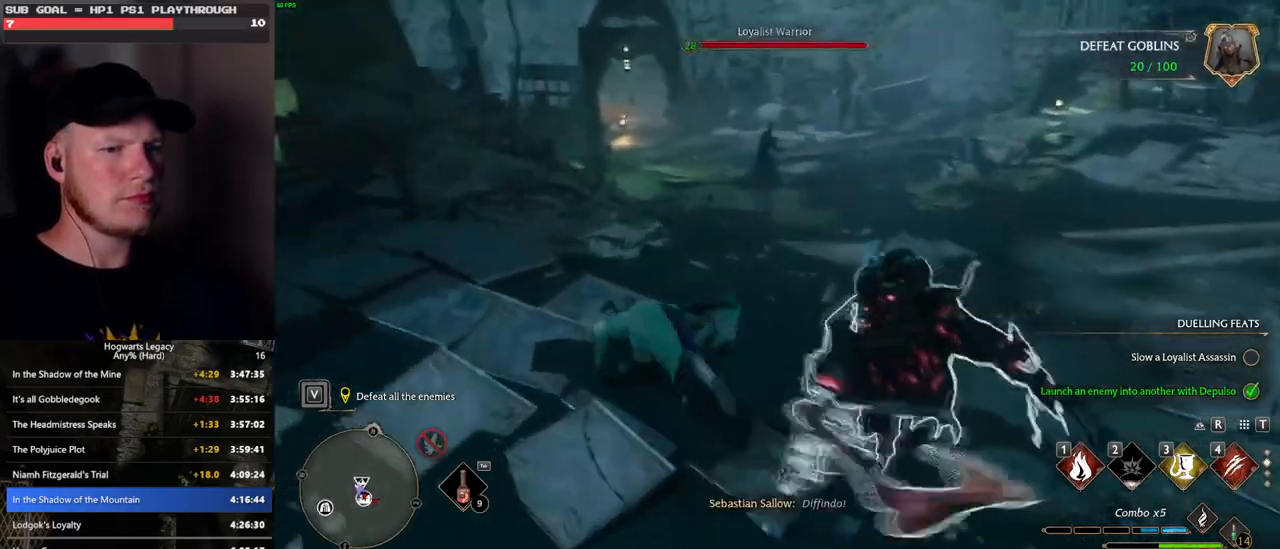
{"keys": ["w"], "mouse": [], "events": [[116, "a", "up"], [383, "3", "down"], [483, "3", "up"]]}
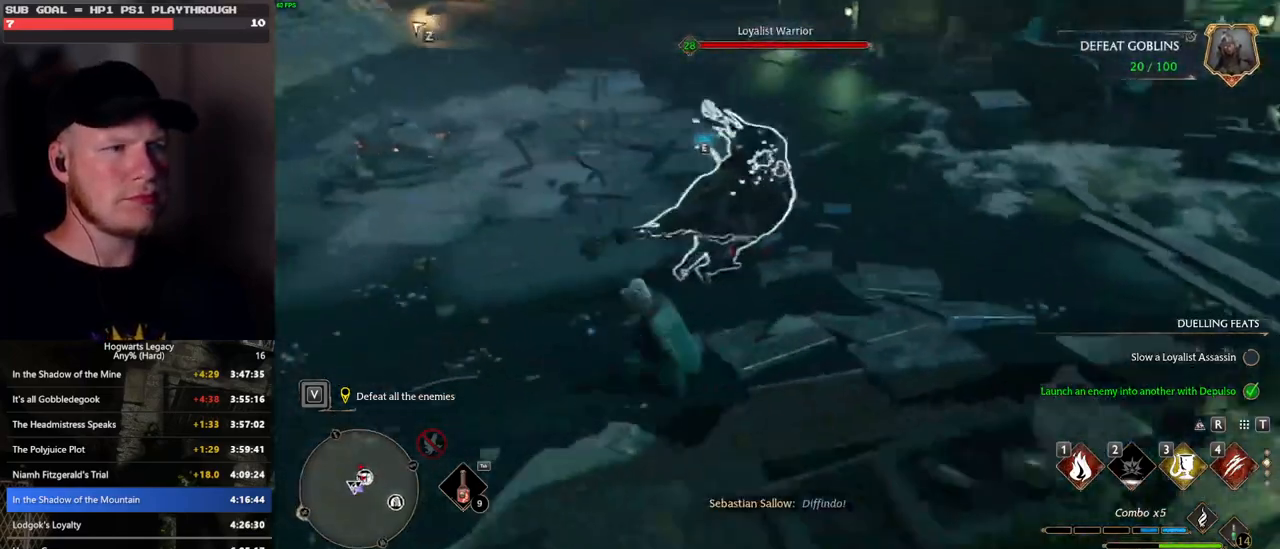
{"keys": ["w"], "mouse": [], "events": [[50, "3", "down"], [150, "3", "up"], [383, "z", "down"], [483, "z", "up"]]}
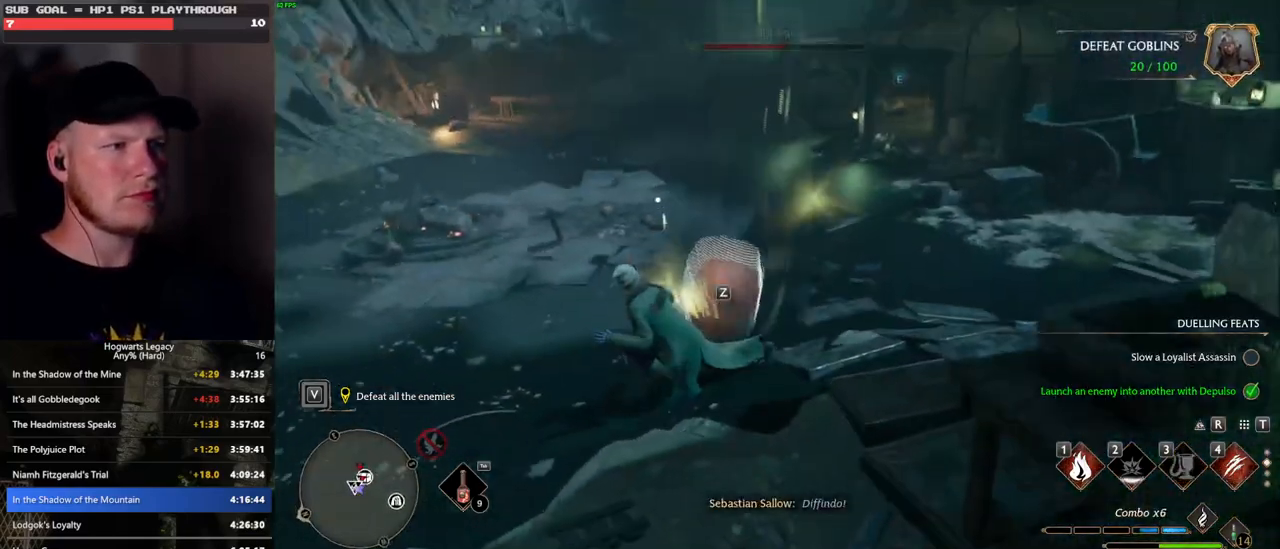
{"keys": ["w"], "mouse": [], "events": [[83, "z", "down"], [150, "z", "up"], [233, "z", "down"], [333, "z", "up"]]}
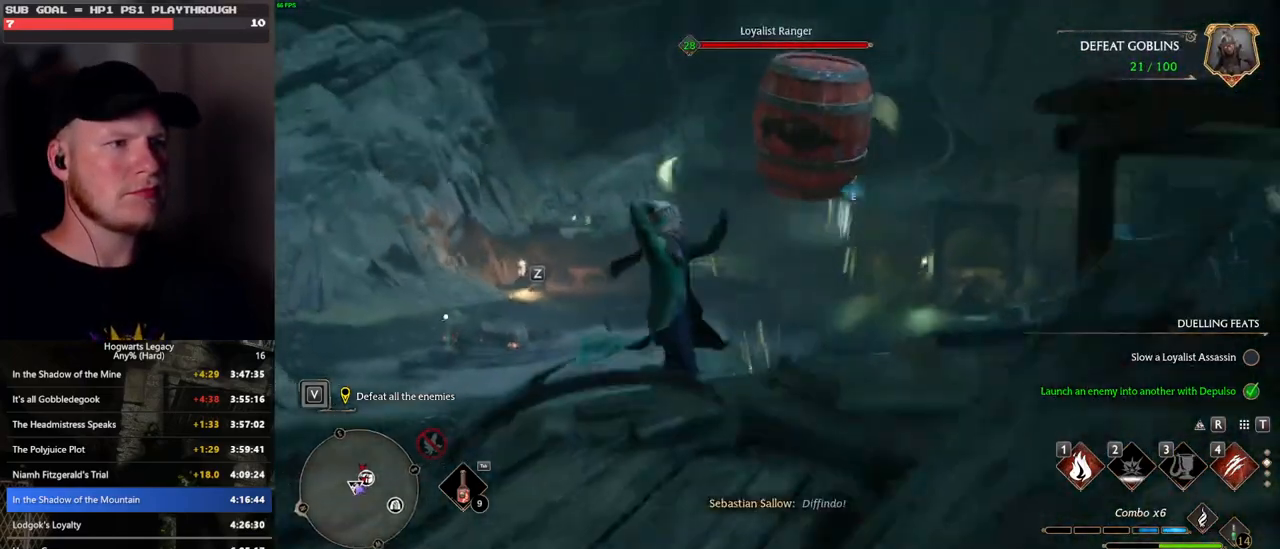
{"keys": ["w"], "mouse": [], "events": []}
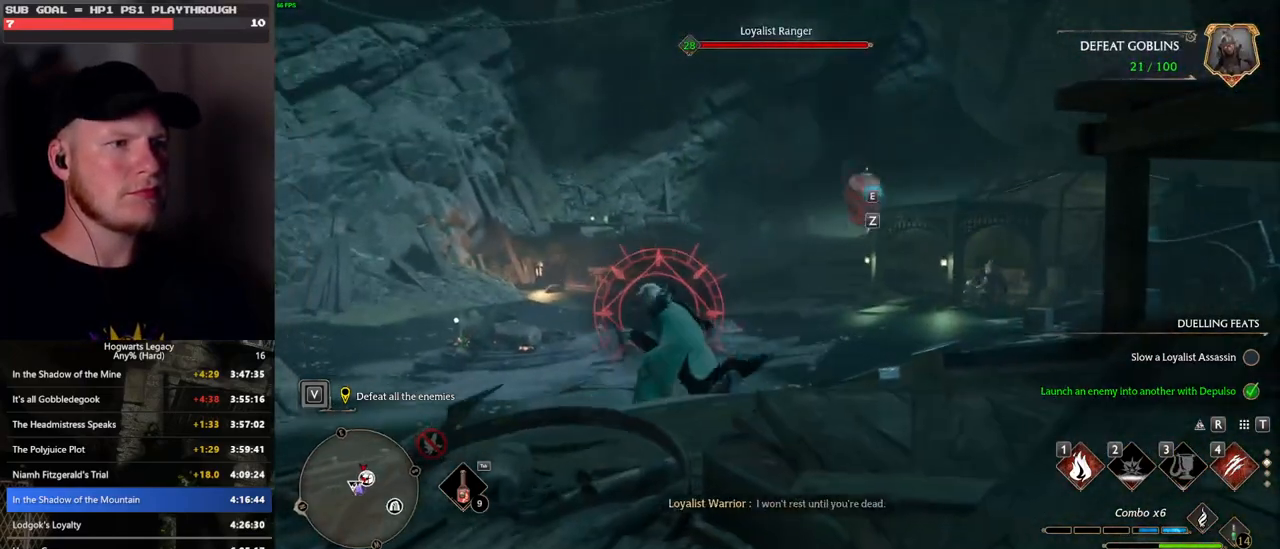
{"keys": ["a", "w"], "mouse": [], "events": [[283, "a", "down"]]}
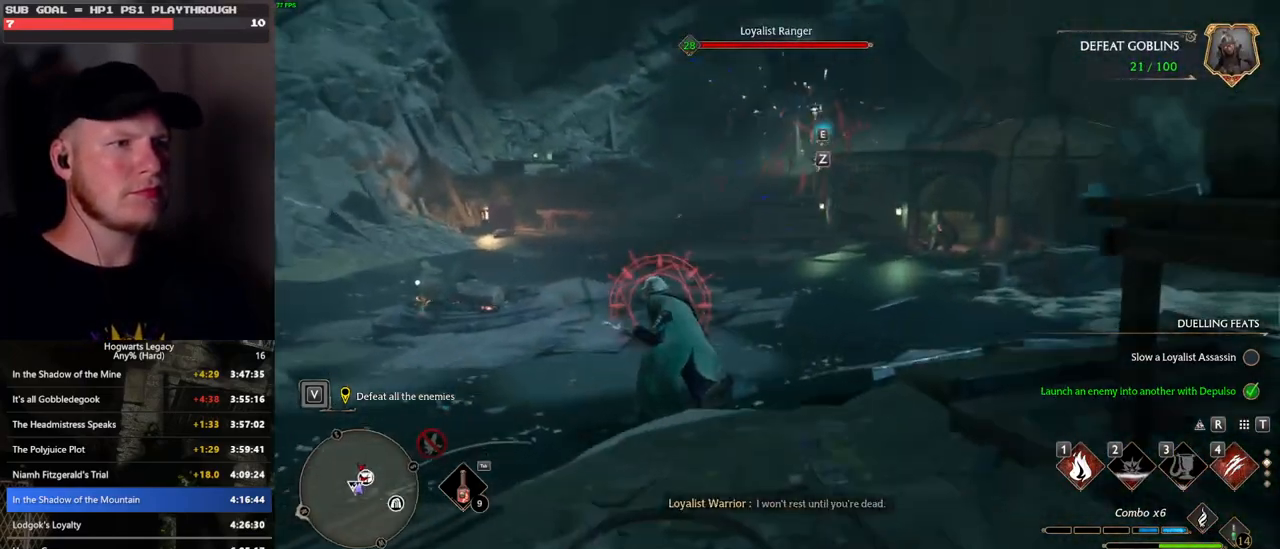
{"keys": ["a", "w"], "mouse": [], "events": [[266, "space", "down"], [366, "space", "up"]]}
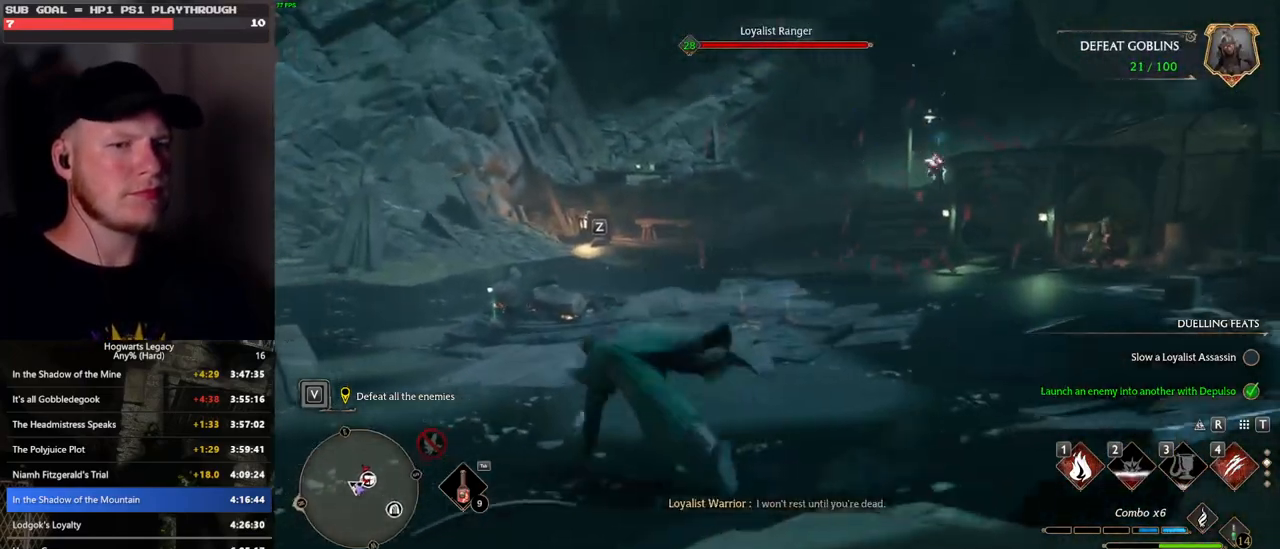
{"keys": ["w"], "mouse": [], "events": [[116, "a", "up"]]}
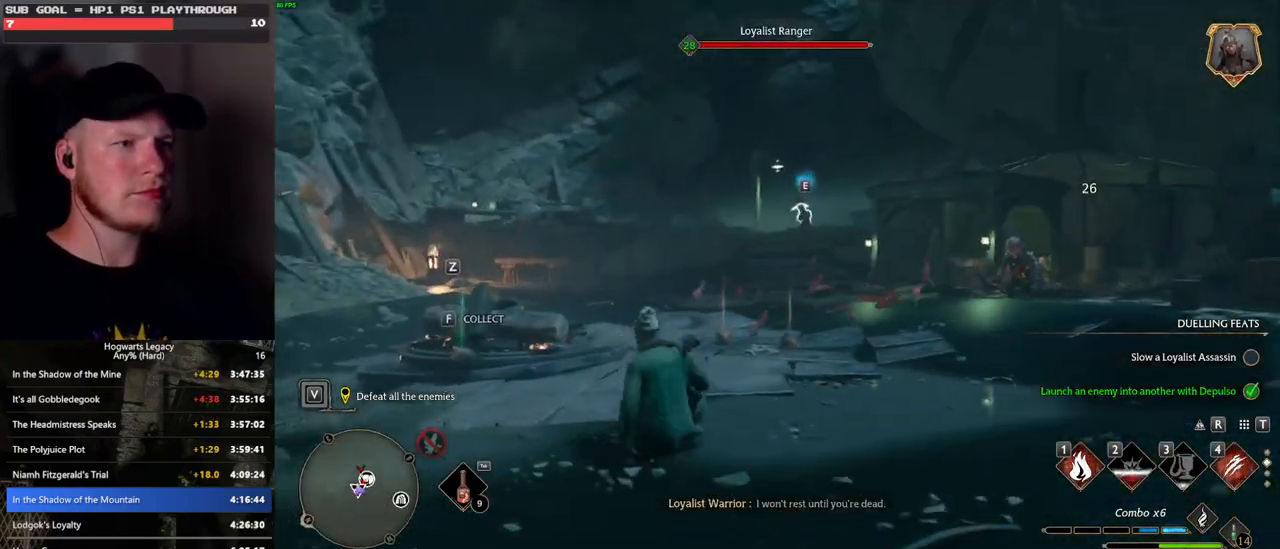
{"keys": ["w"], "mouse": [], "events": [[133, "4", "down"], [216, "4", "up"]]}
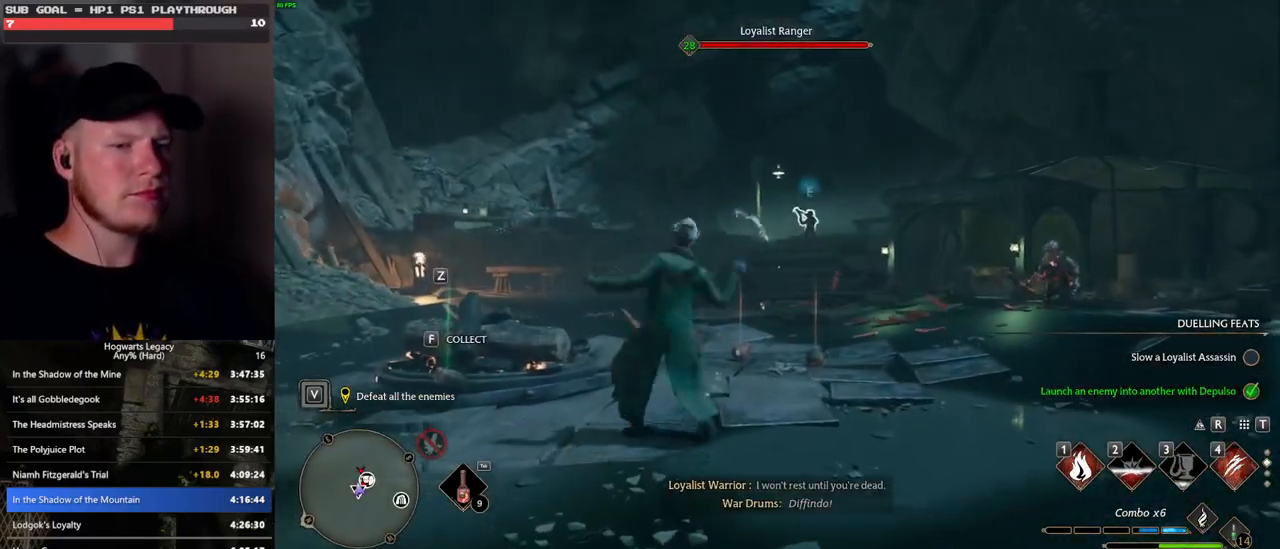
{"keys": ["w"], "mouse": [], "events": []}
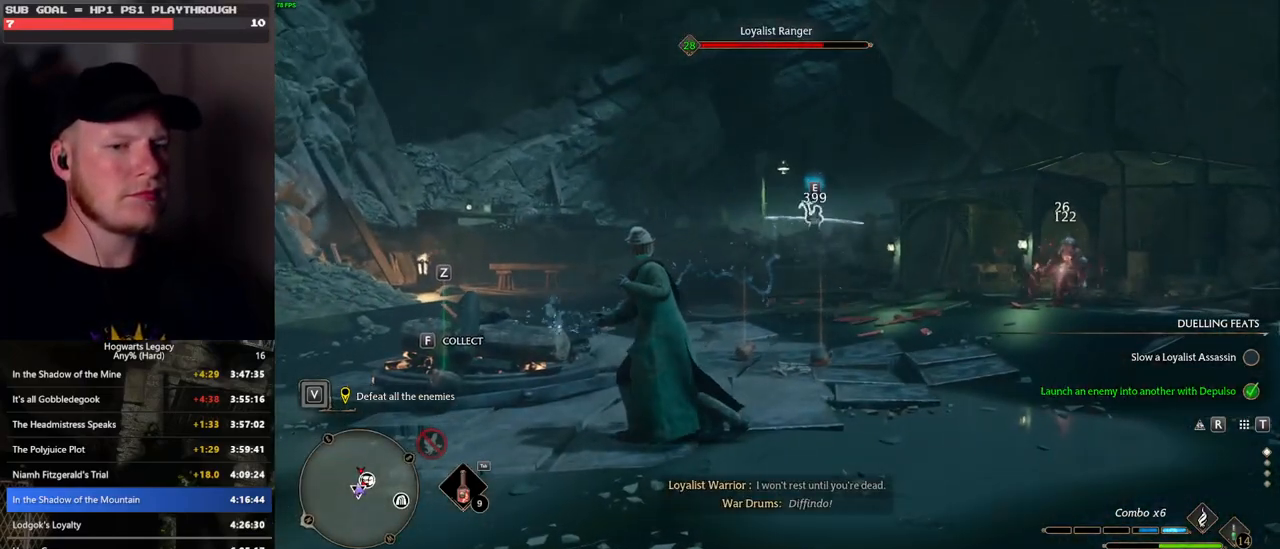
{"keys": ["w"], "mouse": [], "events": [[216, "4", "down"], [316, "4", "up"]]}
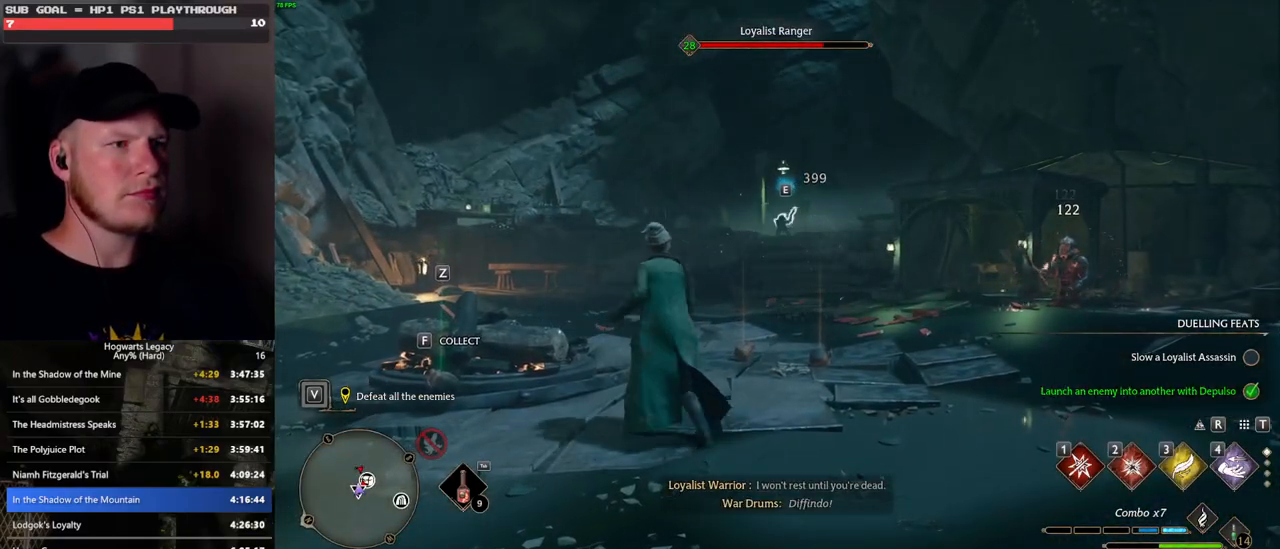
{"keys": ["w"], "mouse": [], "events": []}
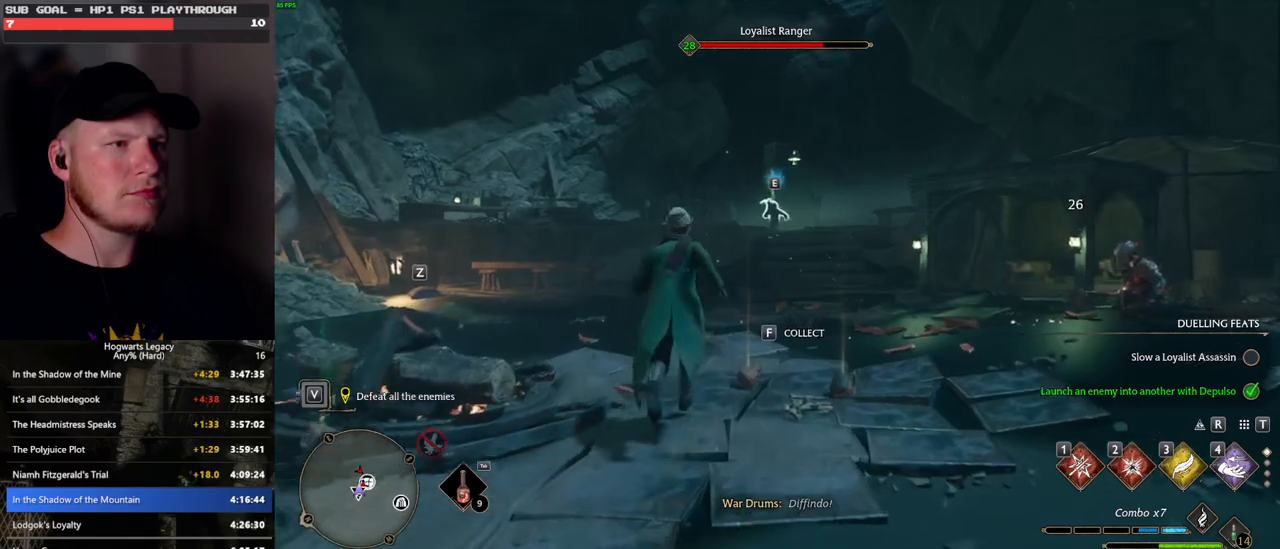
{"keys": ["w"], "mouse": [], "events": [[150, "4", "down"], [233, "4", "up"]]}
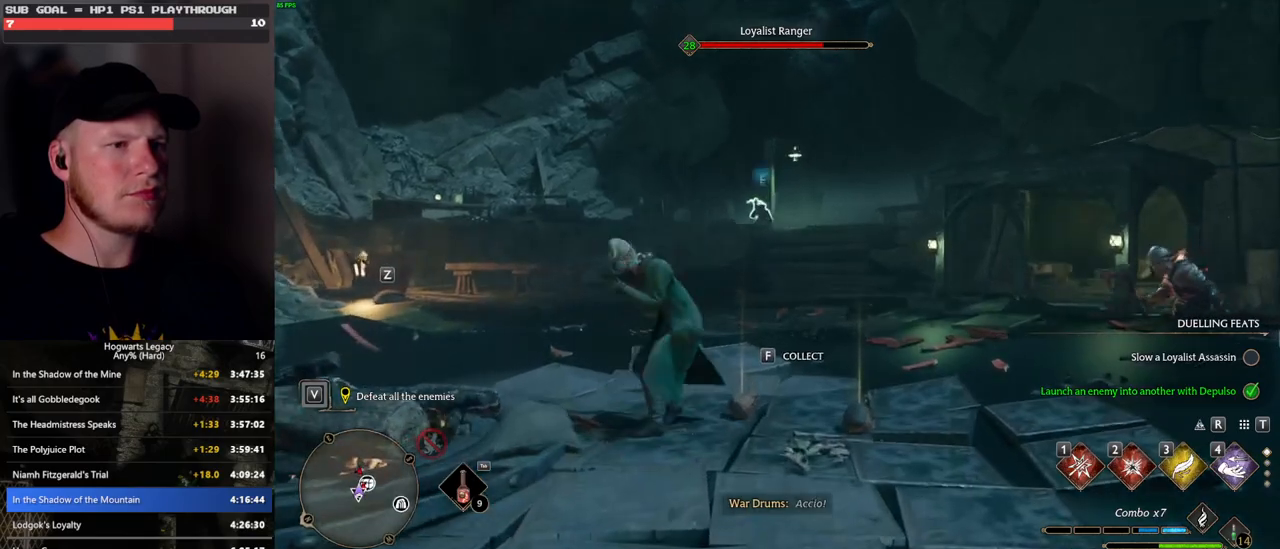
{"keys": ["2", "w"], "mouse": [], "events": [[450, "2", "down"]]}
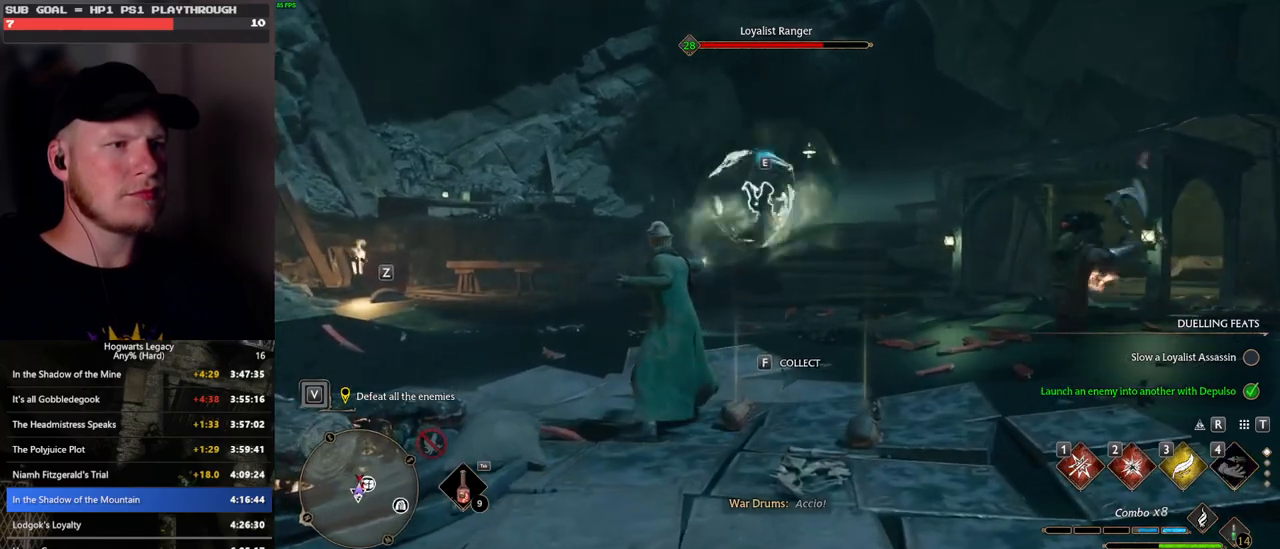
{"keys": ["a", "w"], "mouse": [], "events": [[33, "2", "up"], [183, "space", "down"], [250, "a", "down"], [266, "w", "up"], [283, "space", "up"], [433, "w", "down"]]}
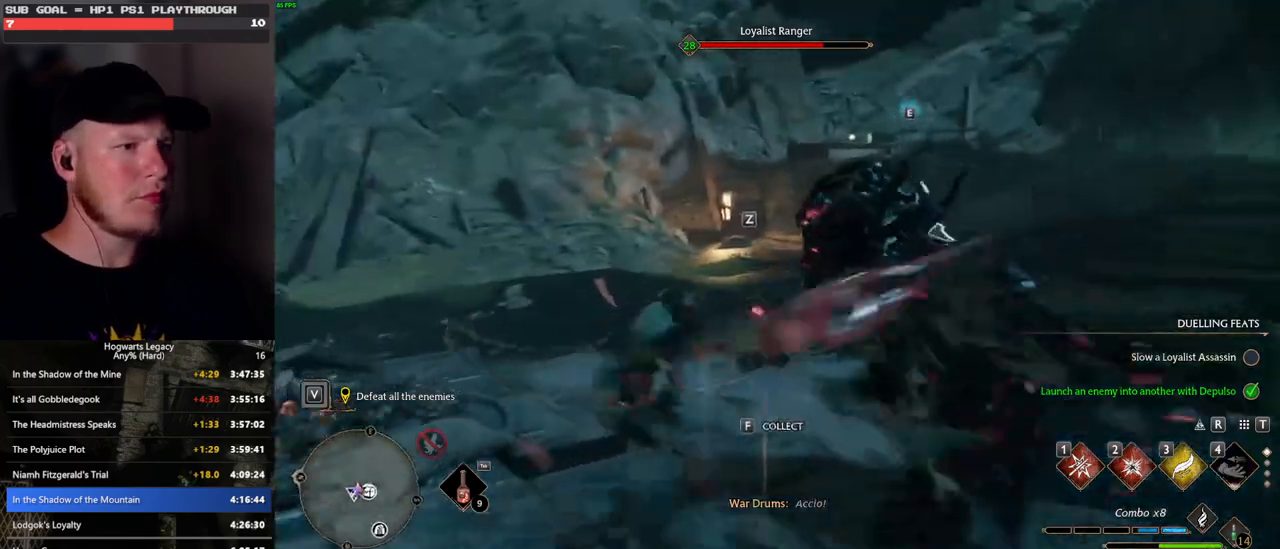
{"keys": ["w"], "mouse": [], "events": [[33, "a", "up"], [383, "2", "down"], [483, "2", "up"]]}
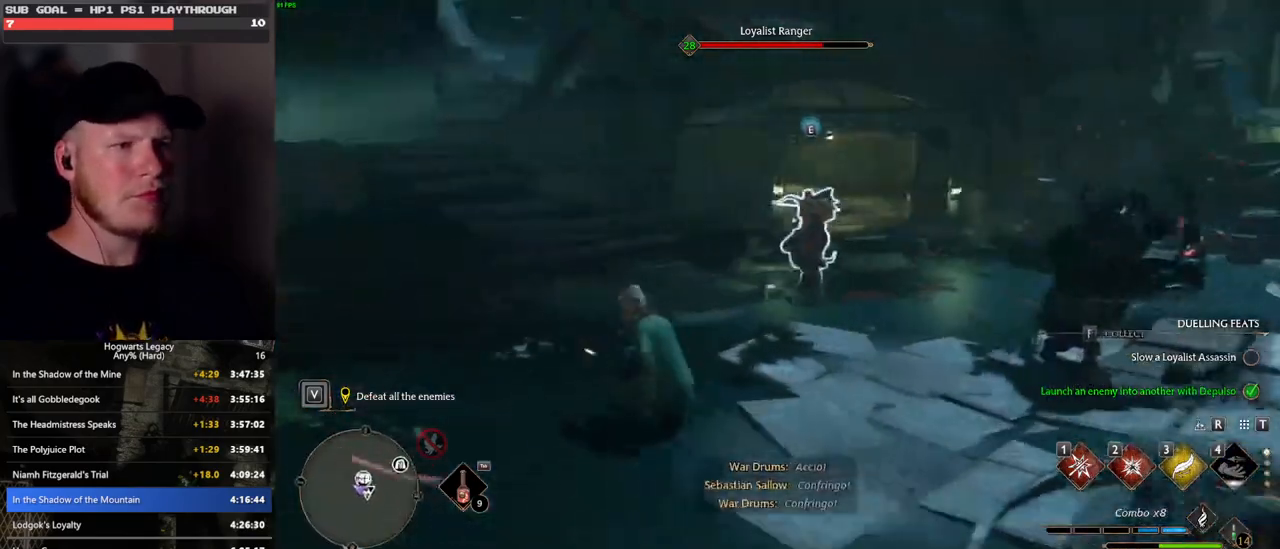
{"keys": ["w", "z"], "mouse": [], "events": [[483, "z", "down"]]}
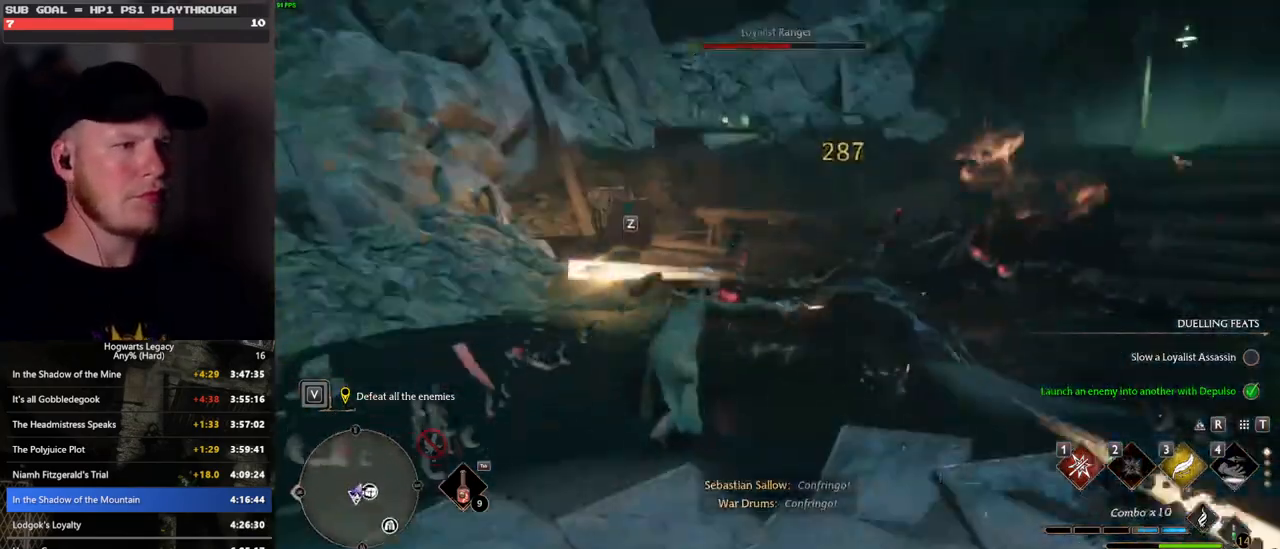
{"keys": ["w"], "mouse": [], "events": [[50, "z", "up"], [166, "z", "down"], [266, "z", "up"]]}
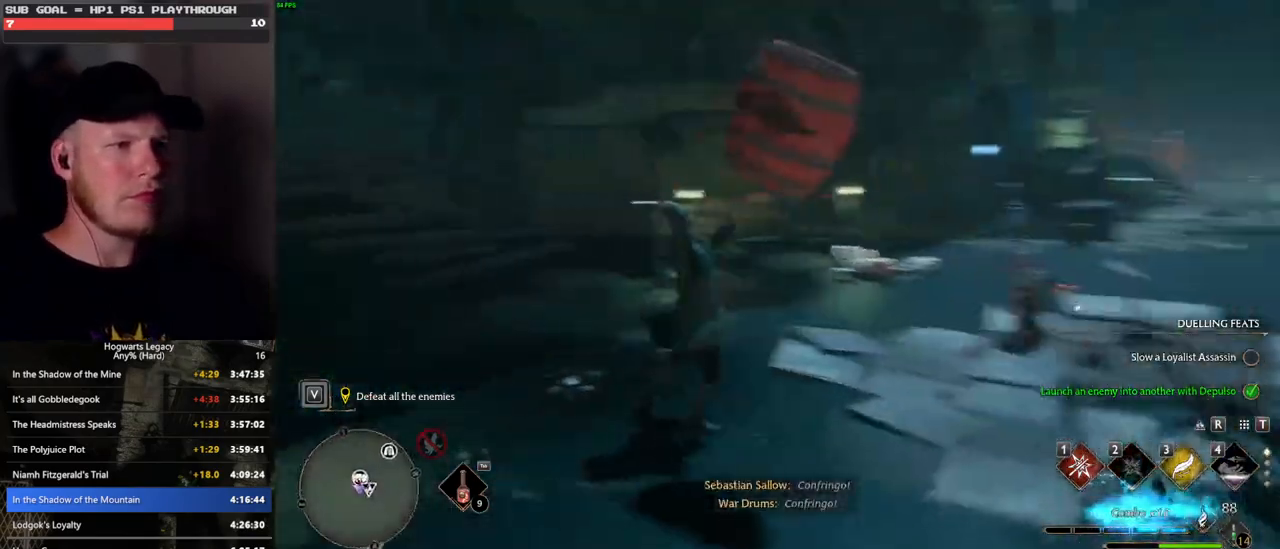
{"keys": ["w"], "mouse": [], "events": []}
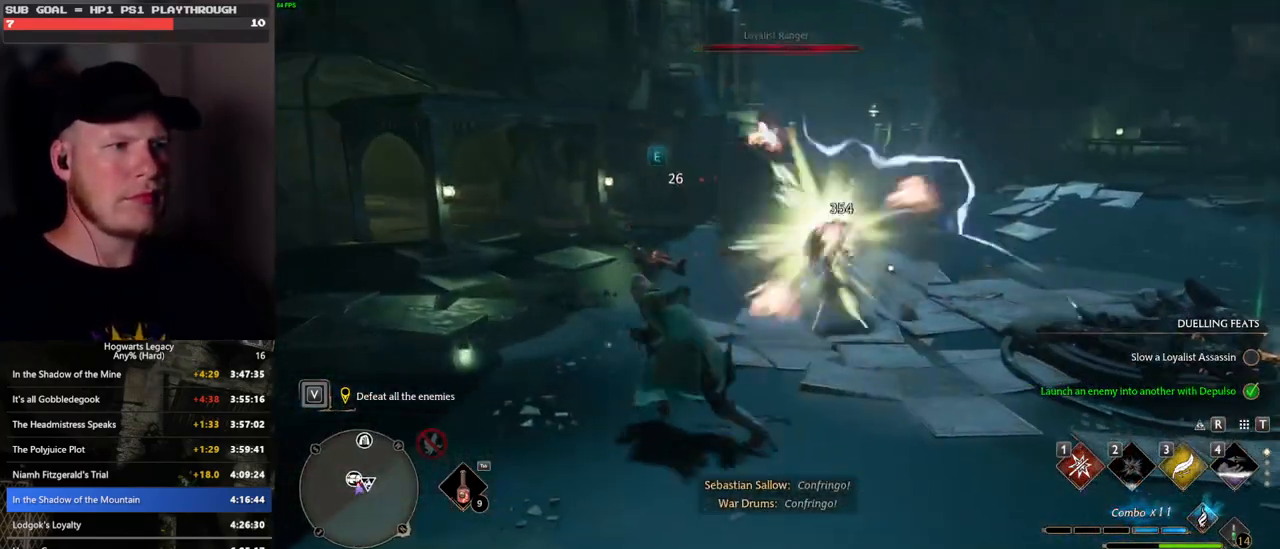
{"keys": ["w"], "mouse": [], "events": []}
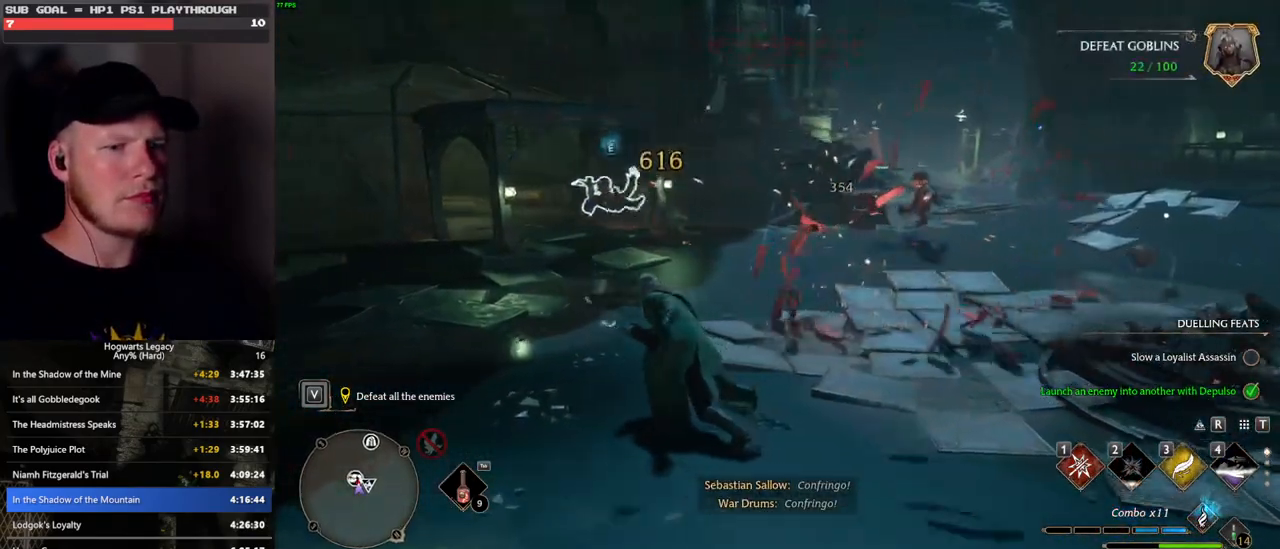
{"keys": ["w"], "mouse": [], "events": [[166, "1", "down"], [266, "1", "up"]]}
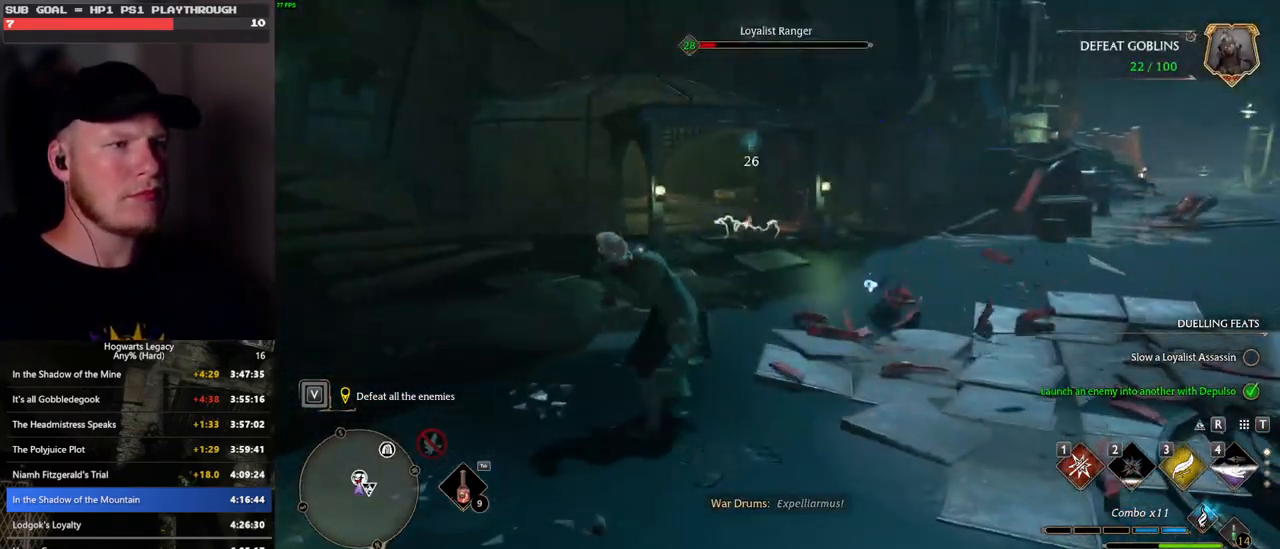
{"keys": ["w", "z"], "mouse": [], "events": [[466, "z", "down"]]}
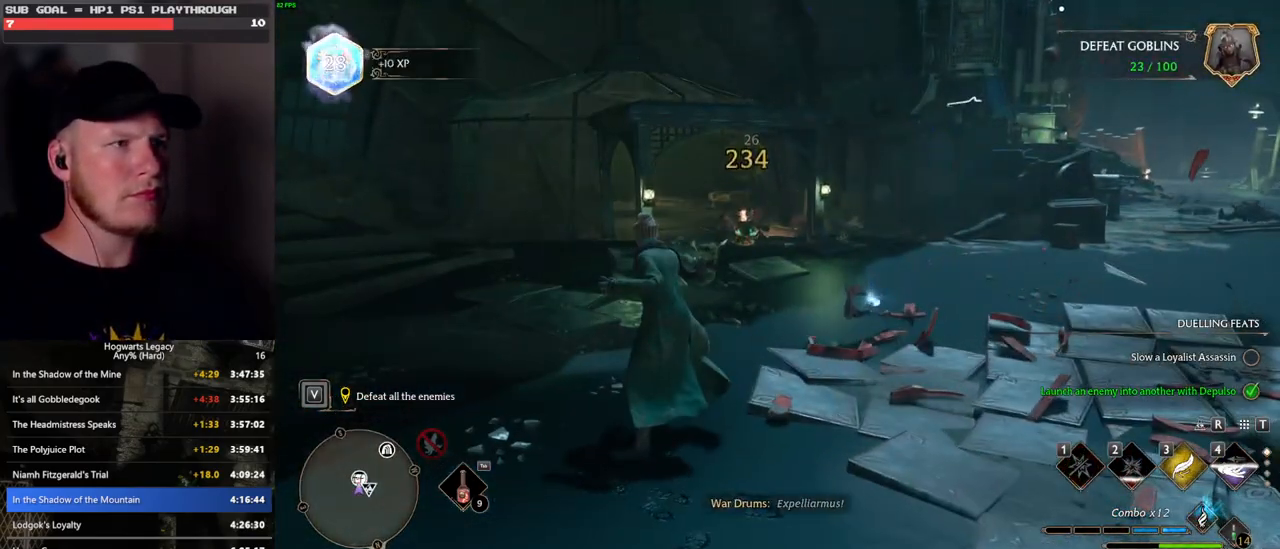
{"keys": ["w"], "mouse": [], "events": [[66, "z", "up"]]}
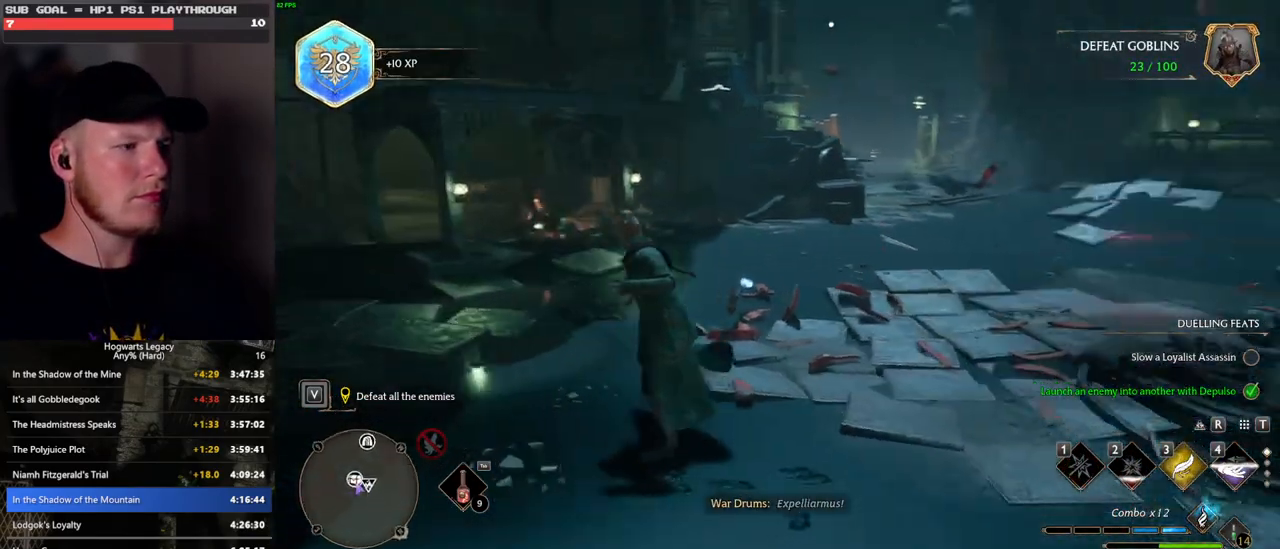
{"keys": ["d", "w"], "mouse": [], "events": [[16, "d", "down"], [50, "d", "up"], [133, "shift_l", "down"], [316, "shift_l", "up"], [366, "d", "down"]]}
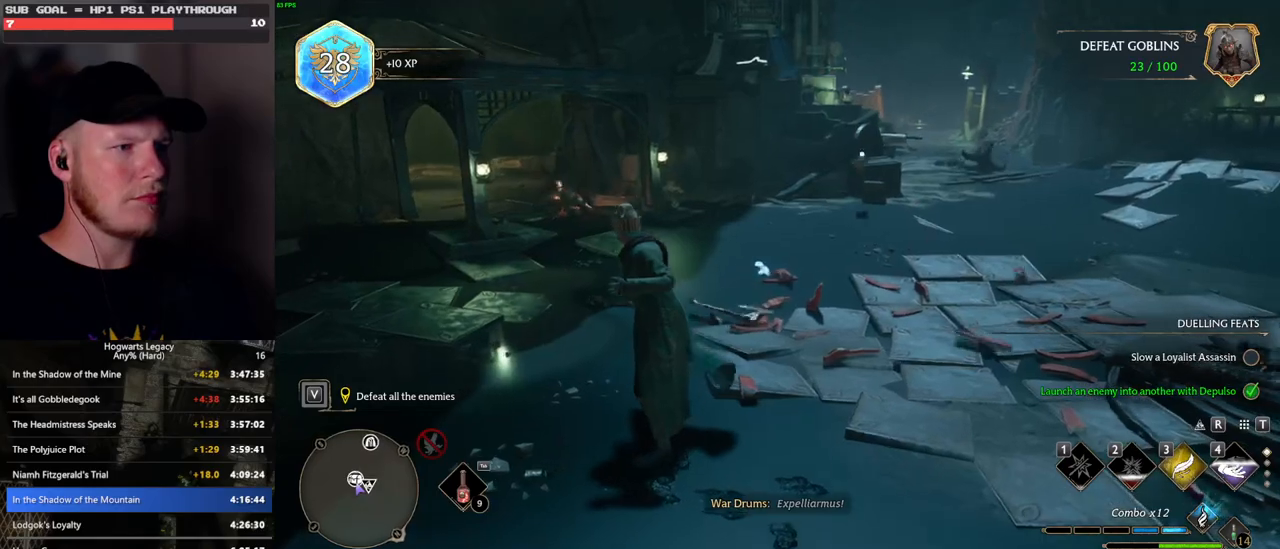
{"keys": ["w"], "mouse": [], "events": [[16, "d", "up"], [266, "space", "down"], [400, "space", "up"]]}